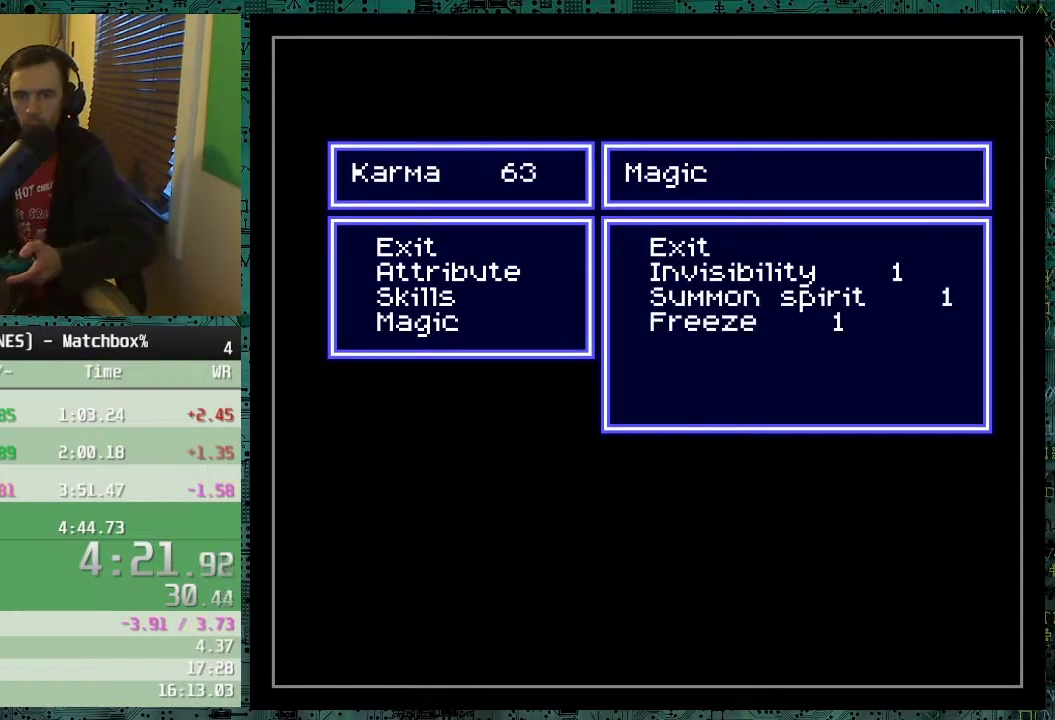
Gameplay with a controller (Nintendo layout); each line is a JSON object with the inputs held at the frame after it. "events" lists button and stick changes between this image and that frame as [ms after this image, input, new state], when the widget could be followed in between. Not read: B L1 L3 R1 R3.
{"buttons": [], "events": [[50, "DPAD_DOWN", "down"], [100, "DPAD_DOWN", "up"], [200, "DPAD_DOWN", "down"], [300, "DPAD_DOWN", "up"], [350, "DPAD_DOWN", "down"], [450, "DPAD_DOWN", "up"]]}
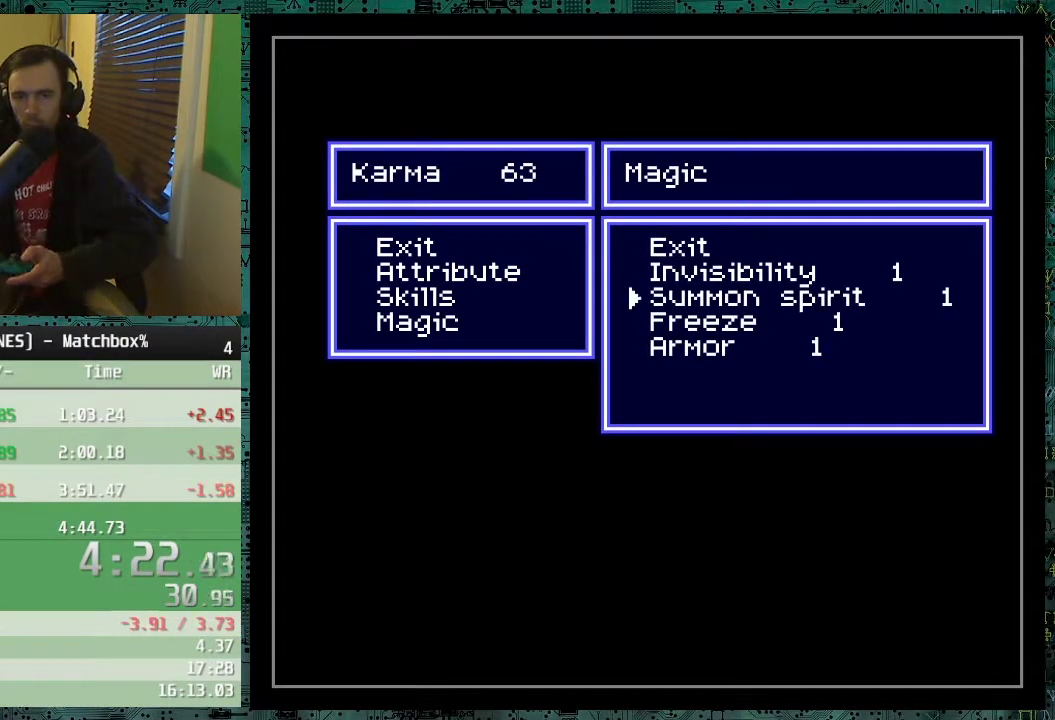
{"buttons": [], "events": []}
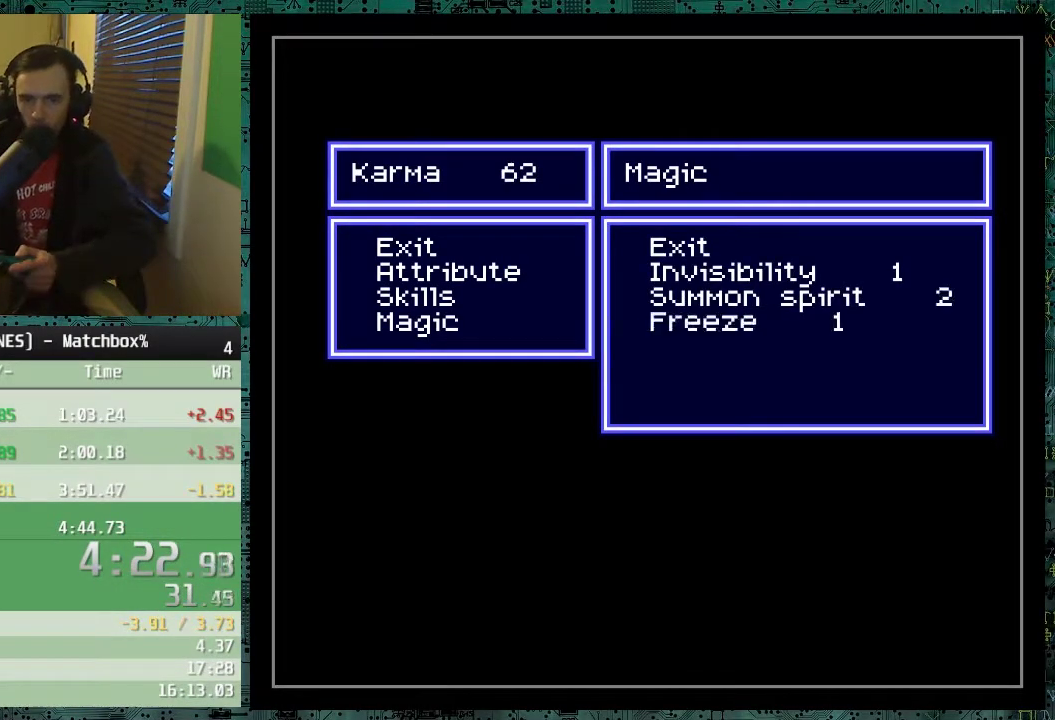
{"buttons": [], "events": []}
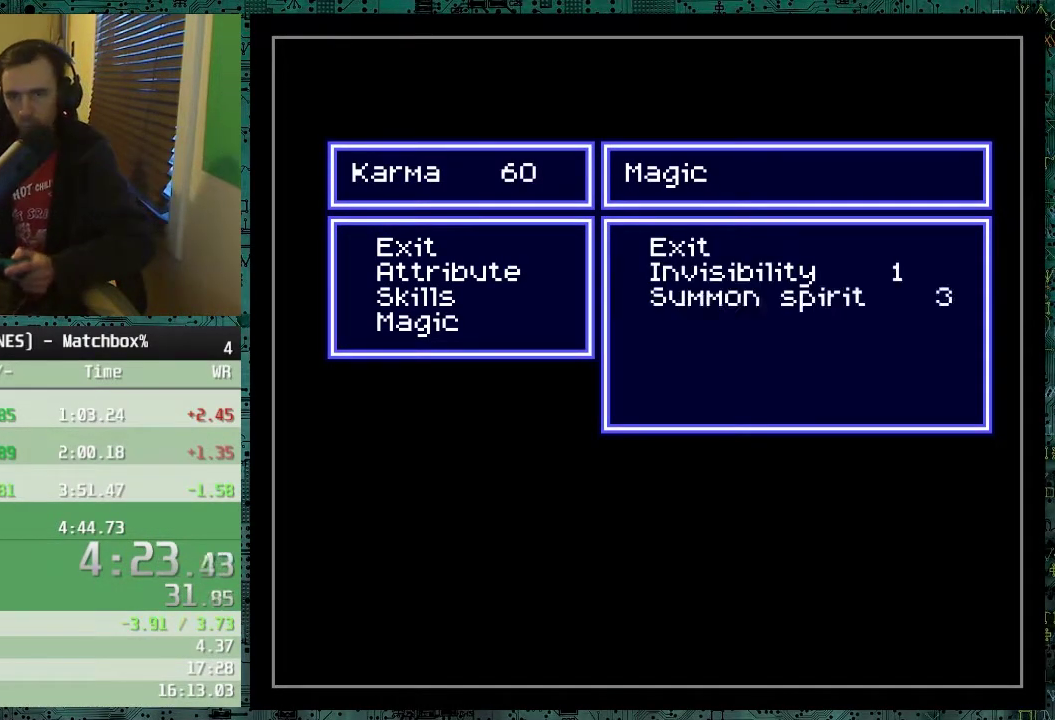
{"buttons": [], "events": []}
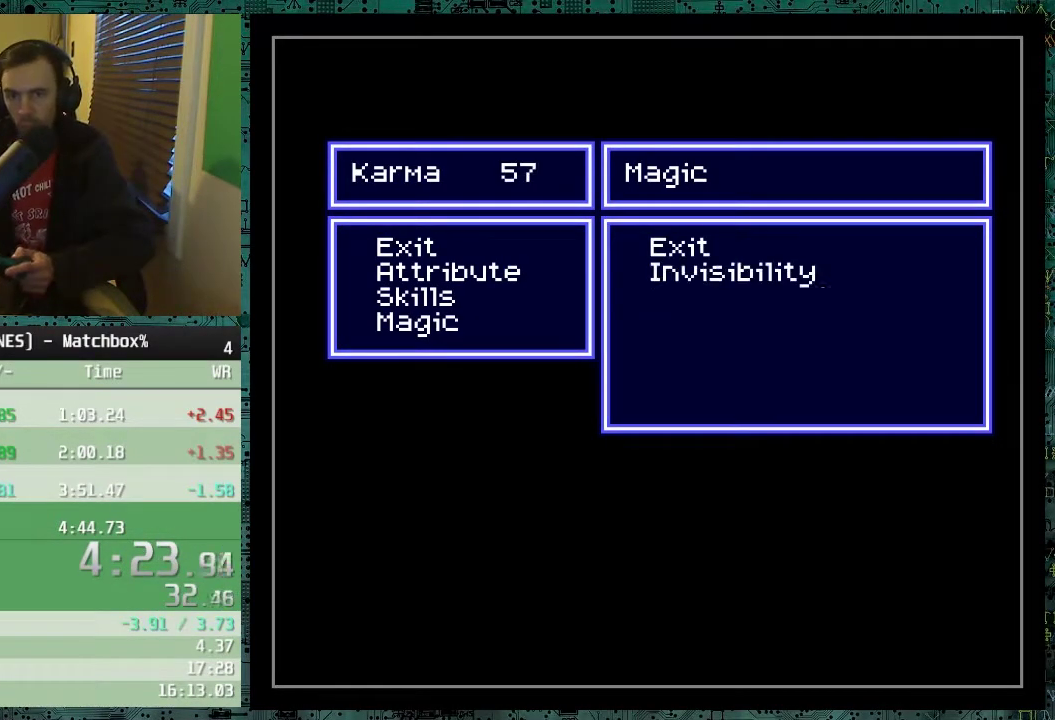
{"buttons": [], "events": []}
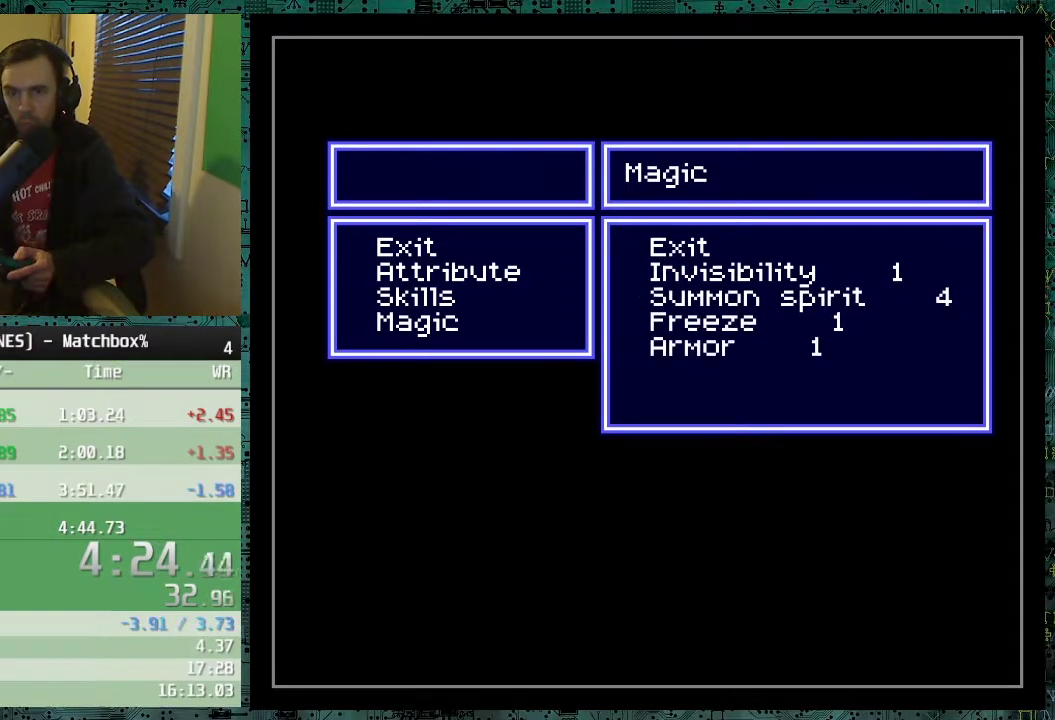
{"buttons": [], "events": []}
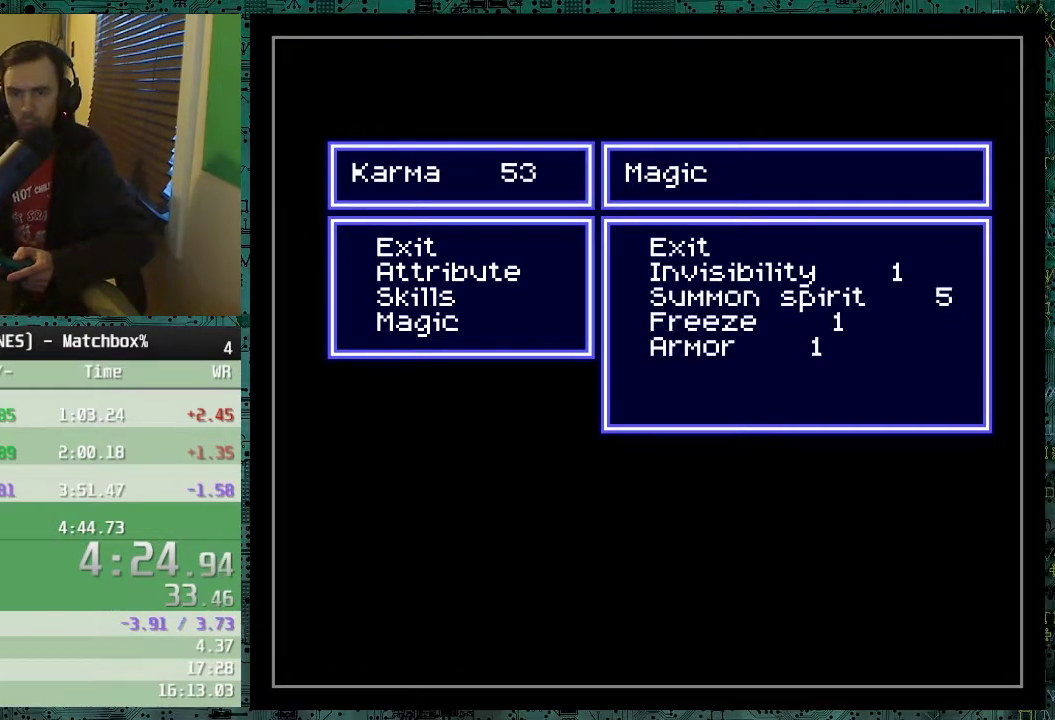
{"buttons": [], "events": []}
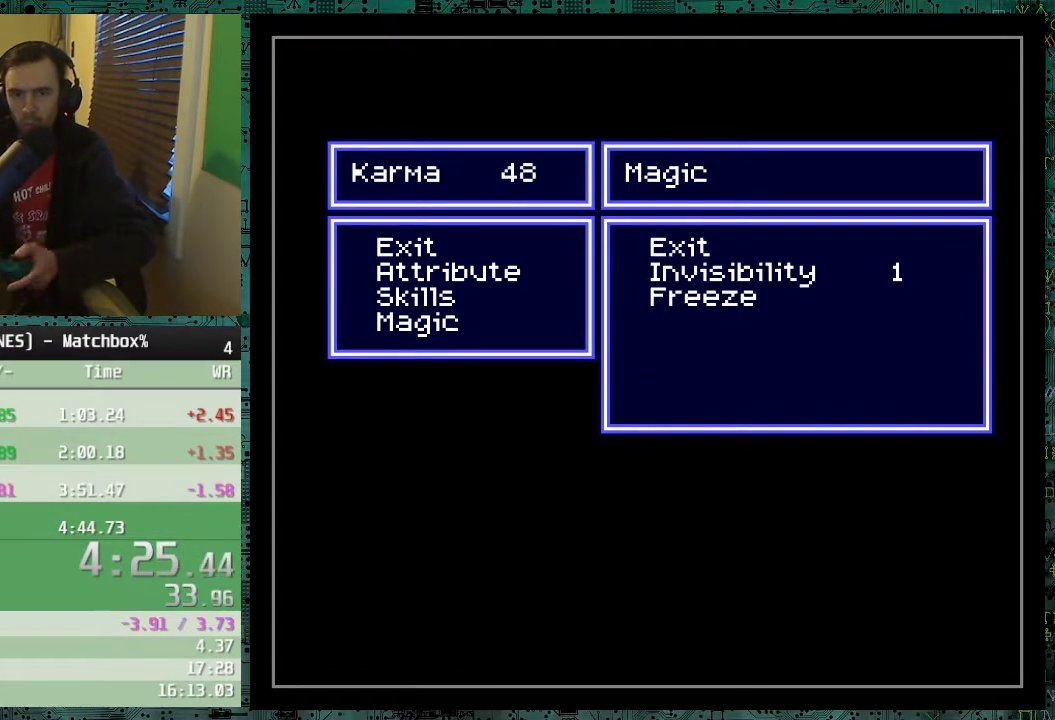
{"buttons": ["DPAD_DOWN"], "events": [[300, "DPAD_DOWN", "down"], [400, "DPAD_DOWN", "up"], [450, "DPAD_DOWN", "down"]]}
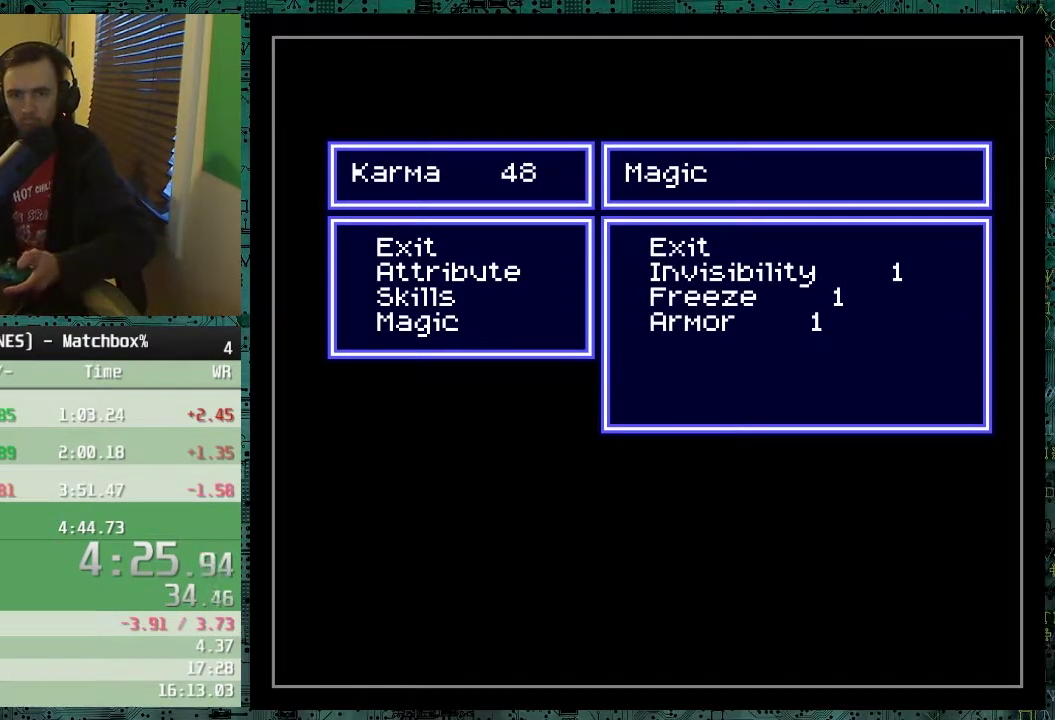
{"buttons": [], "events": [[50, "DPAD_DOWN", "up"]]}
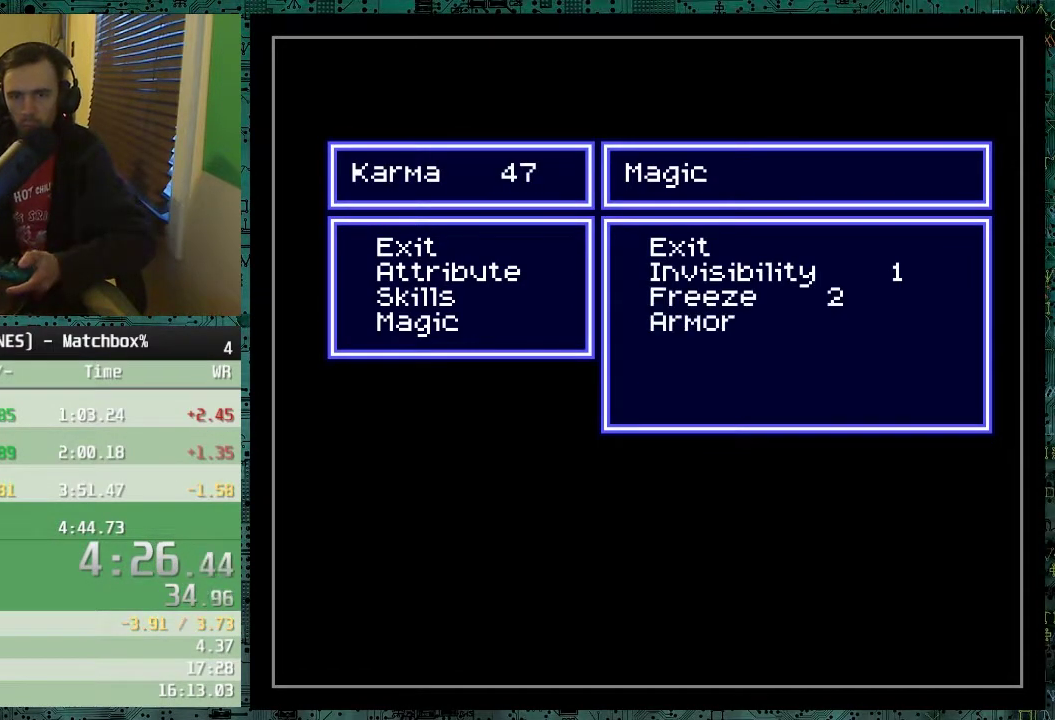
{"buttons": [], "events": []}
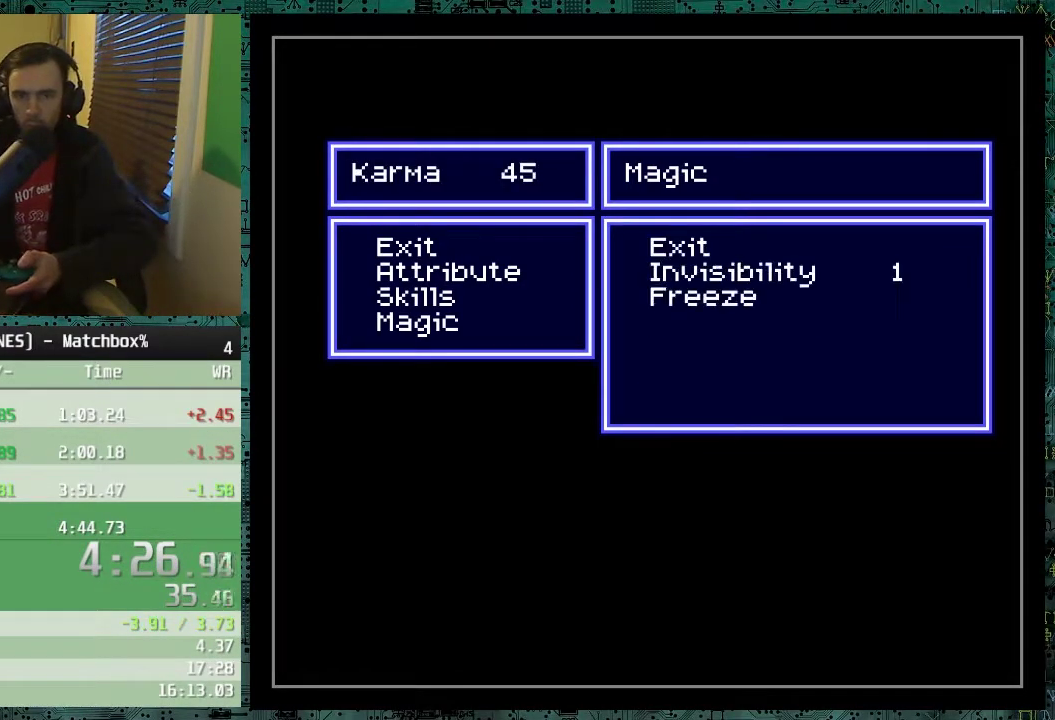
{"buttons": [], "events": [[350, "DPAD_UP", "down"], [433, "DPAD_UP", "up"]]}
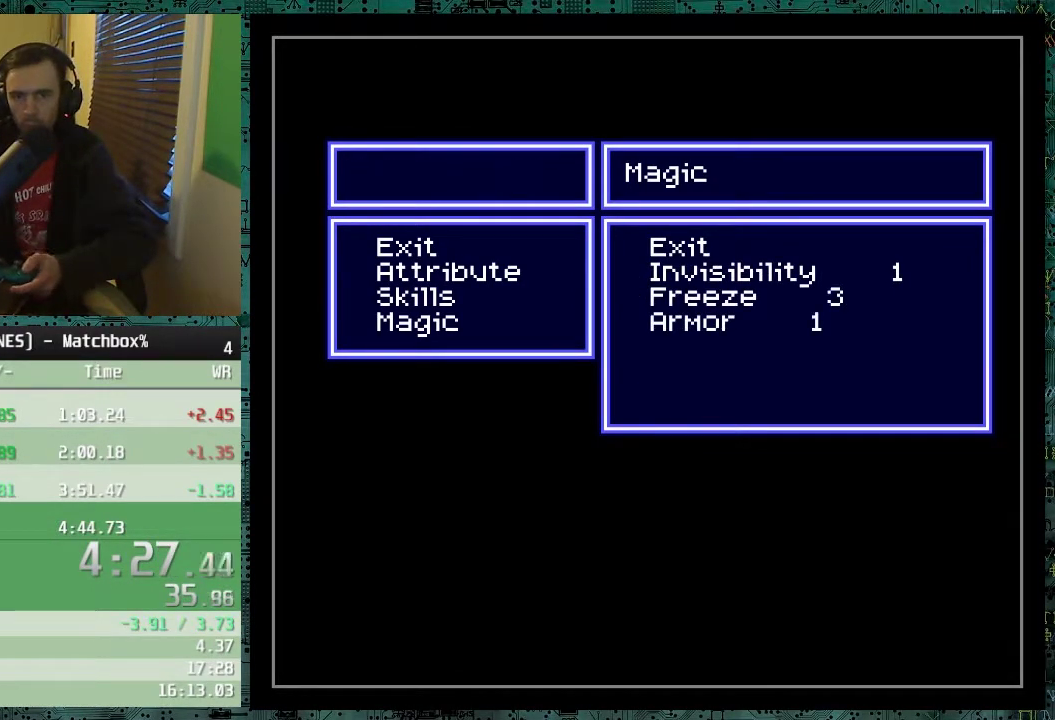
{"buttons": [], "events": []}
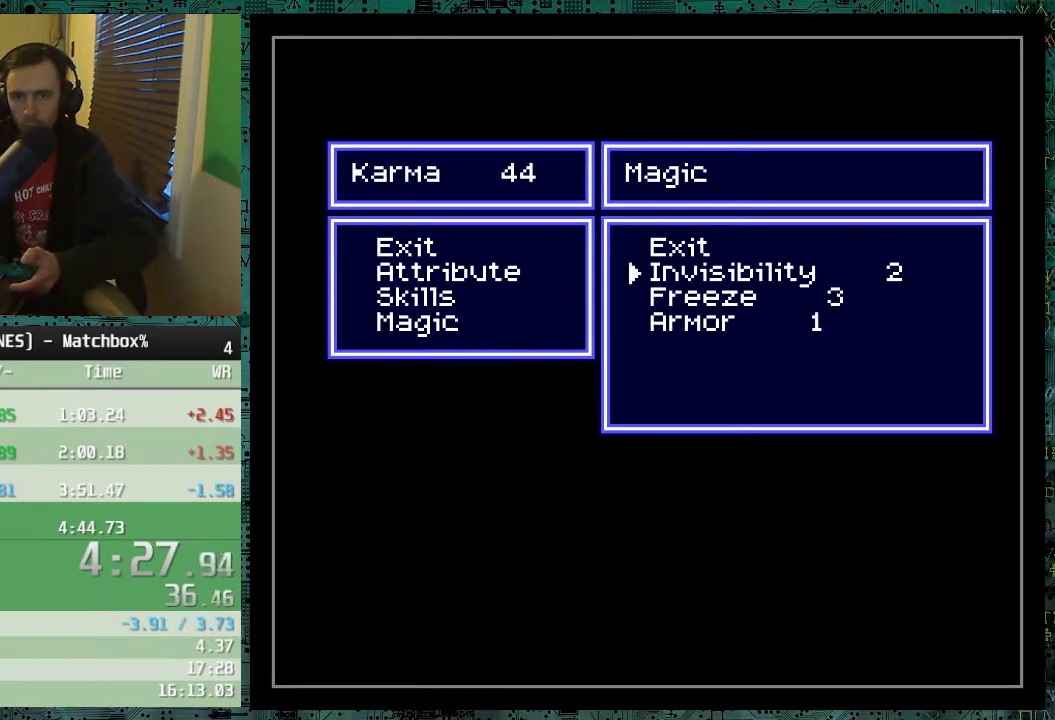
{"buttons": [], "events": []}
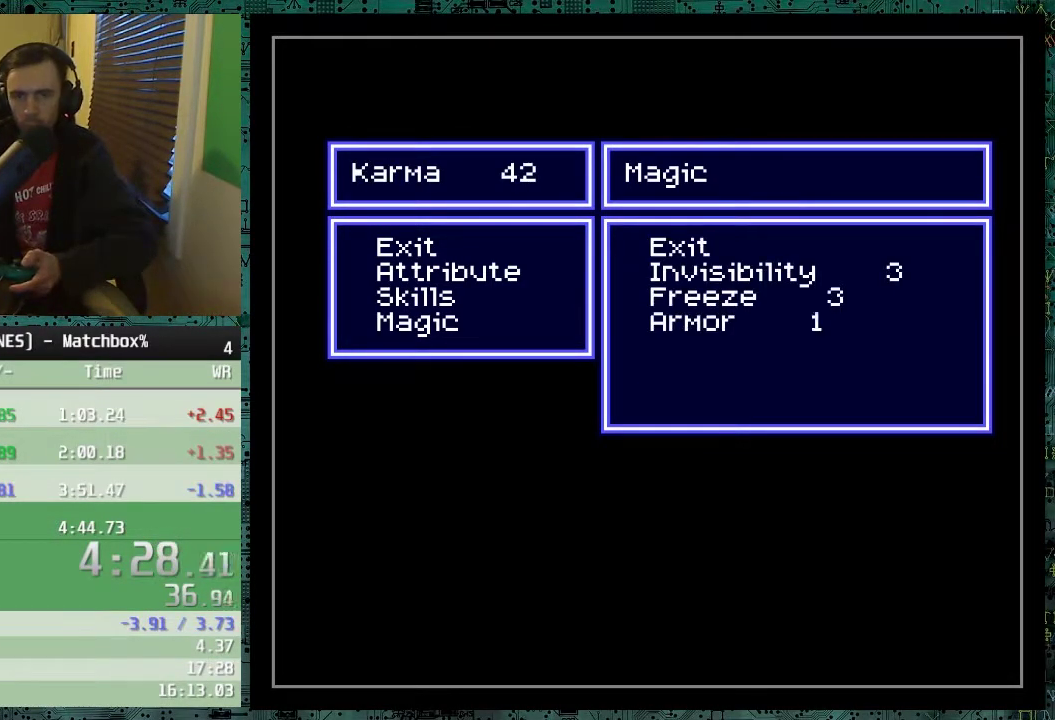
{"buttons": [], "events": [[100, "DPAD_UP", "down"], [250, "DPAD_UP", "up"]]}
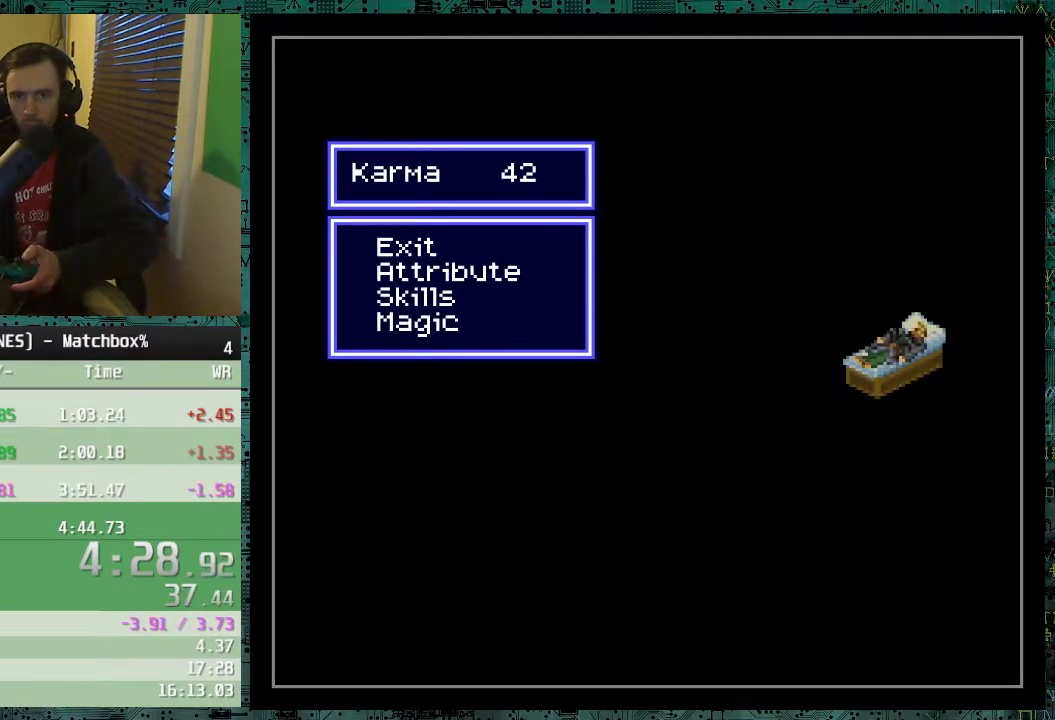
{"buttons": [], "events": []}
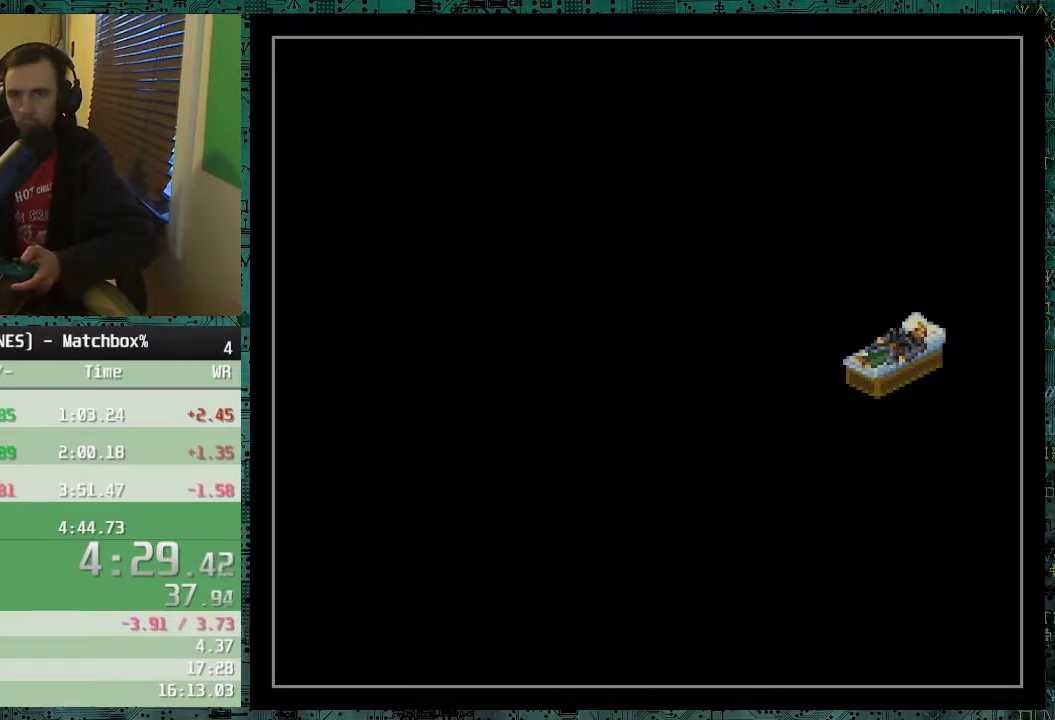
{"buttons": [], "events": []}
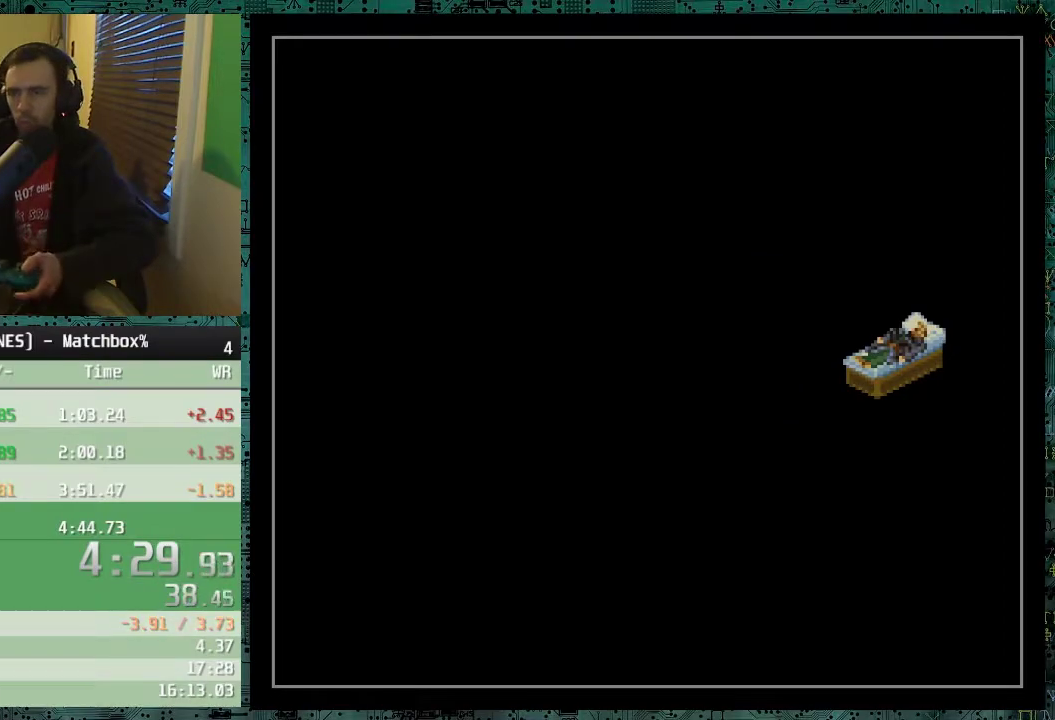
{"buttons": [], "events": []}
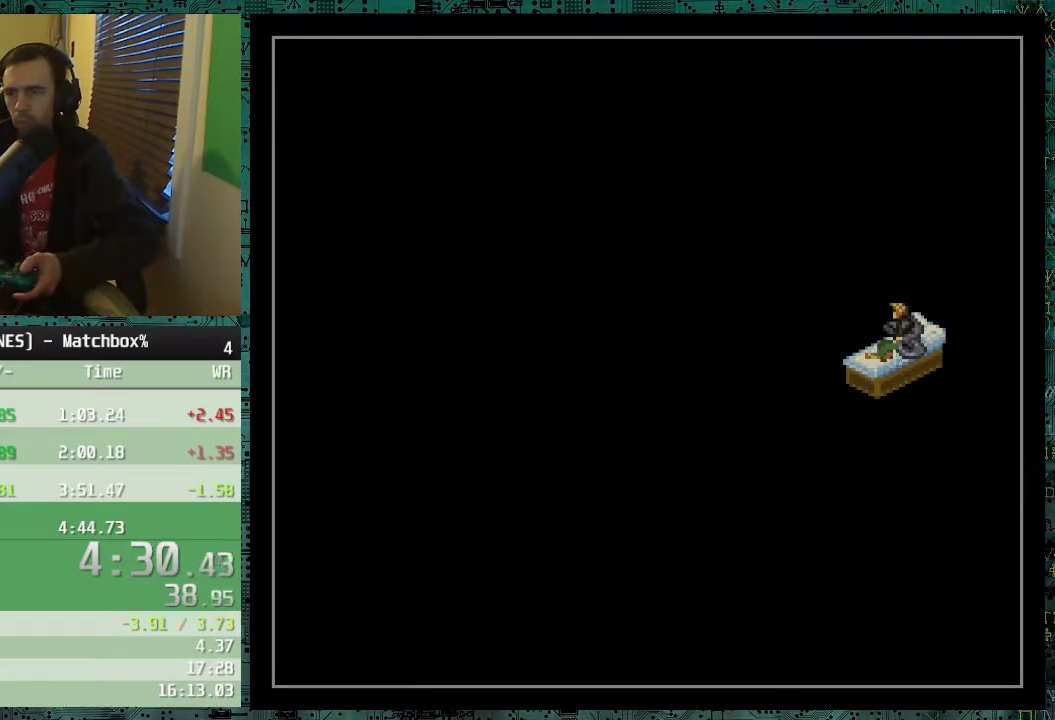
{"buttons": [], "events": []}
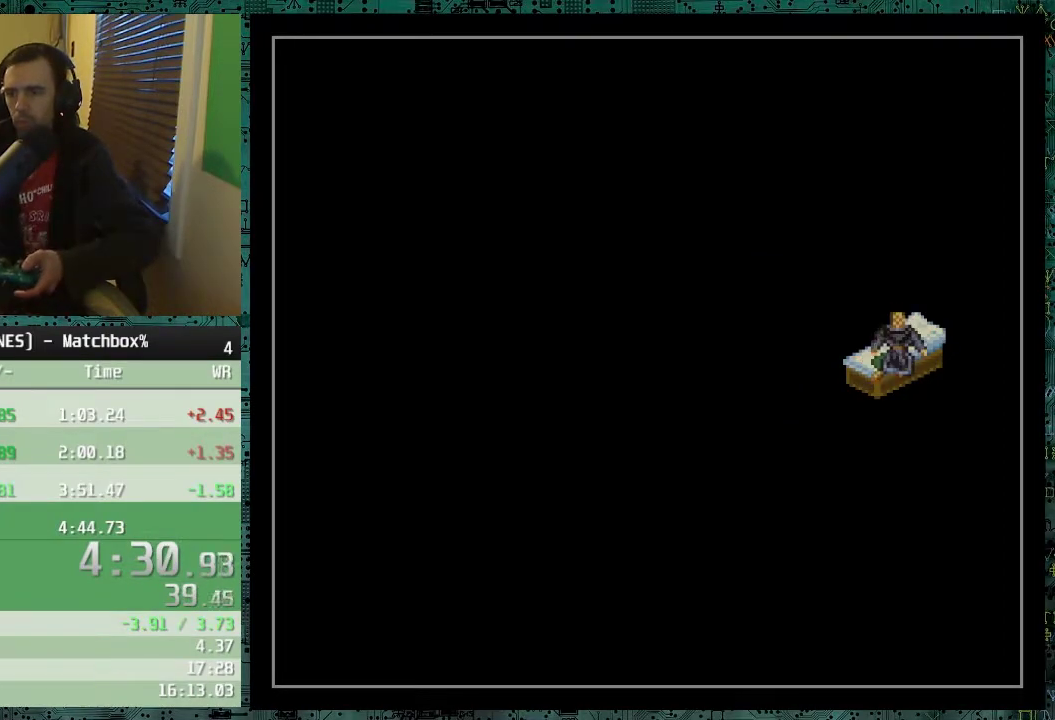
{"buttons": [], "events": []}
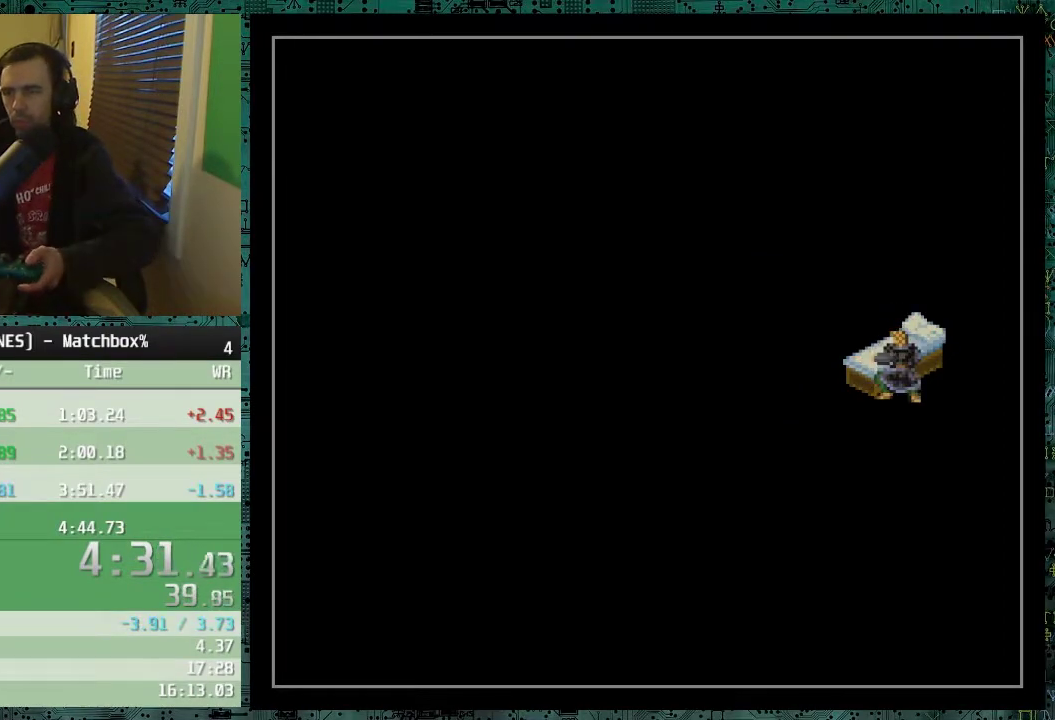
{"buttons": ["DPAD_RIGHT"], "events": [[350, "DPAD_RIGHT", "down"]]}
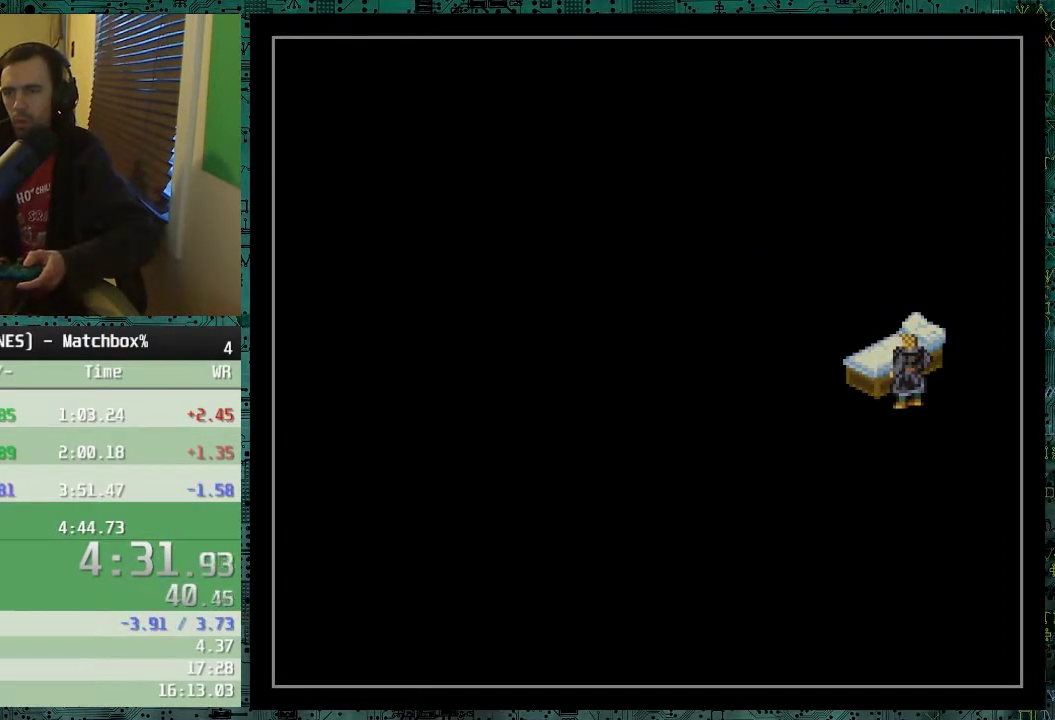
{"buttons": ["DPAD_RIGHT"], "events": []}
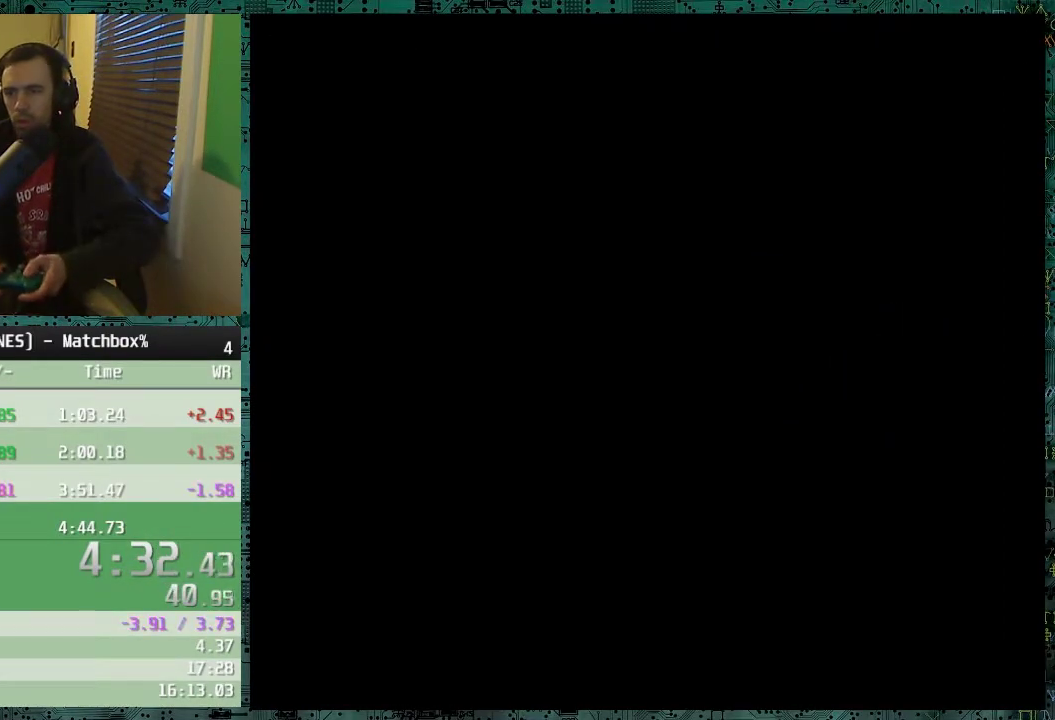
{"buttons": ["DPAD_RIGHT"], "events": []}
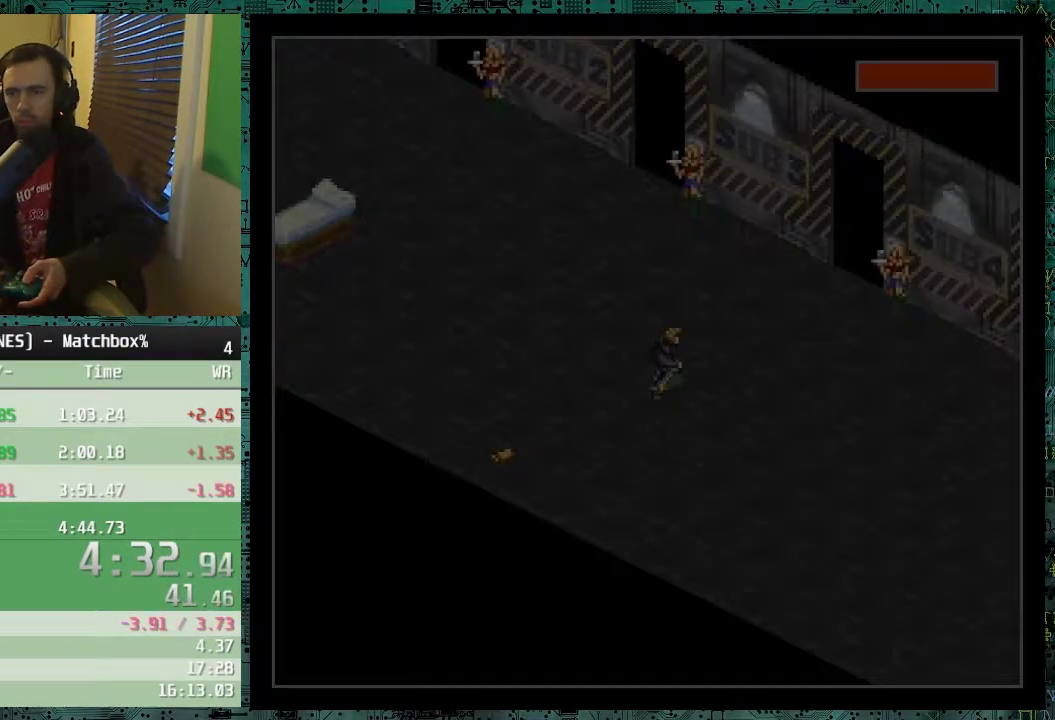
{"buttons": ["DPAD_RIGHT"], "events": []}
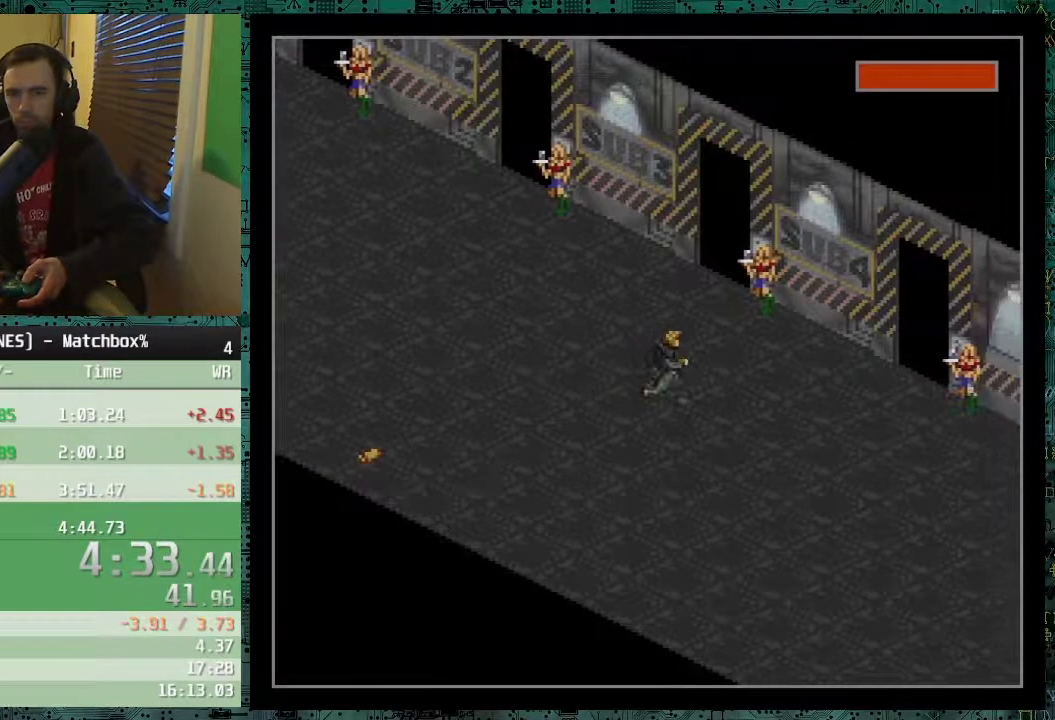
{"buttons": ["DPAD_RIGHT"], "events": []}
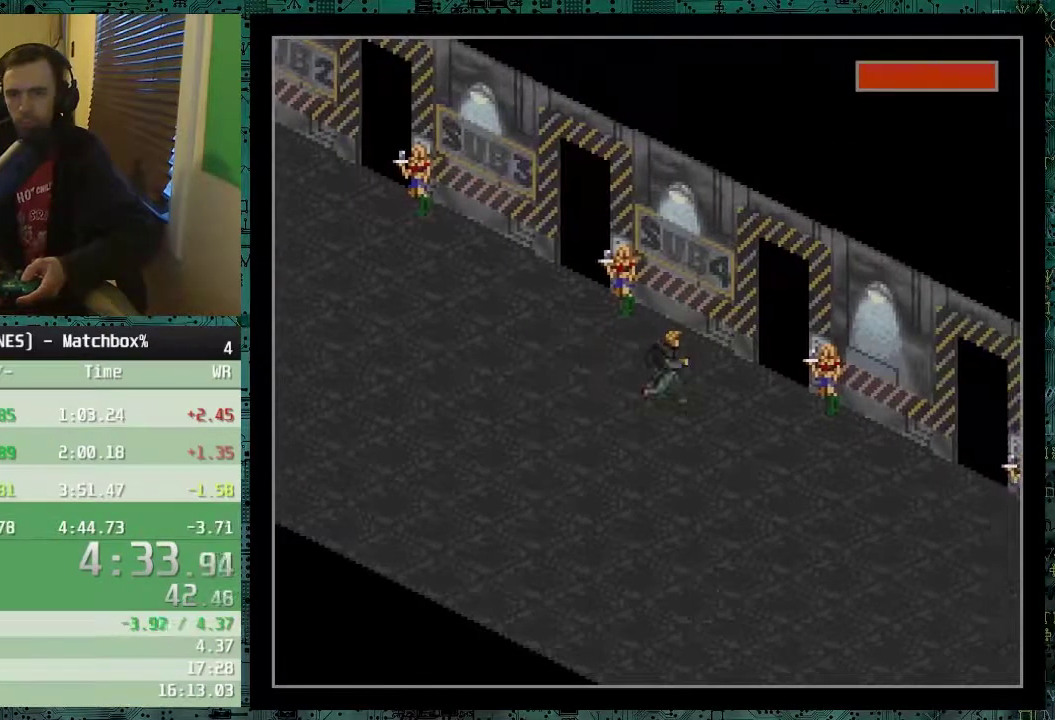
{"buttons": ["DPAD_DOWN", "DPAD_RIGHT"], "events": [[367, "DPAD_DOWN", "down"]]}
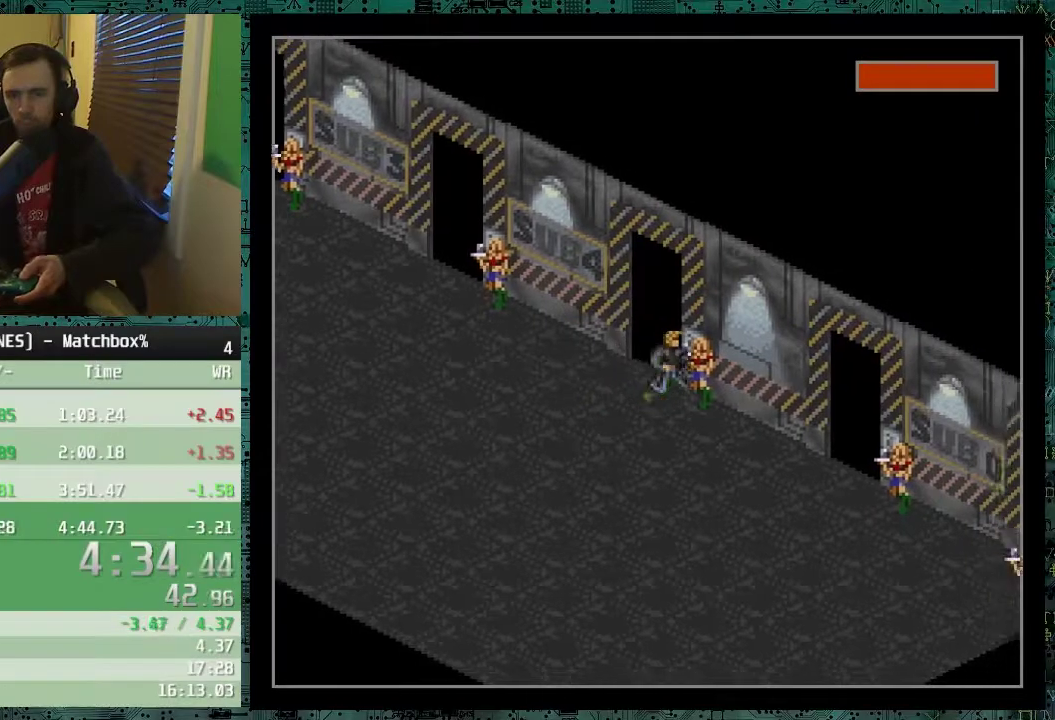
{"buttons": ["DPAD_DOWN", "DPAD_RIGHT"], "events": []}
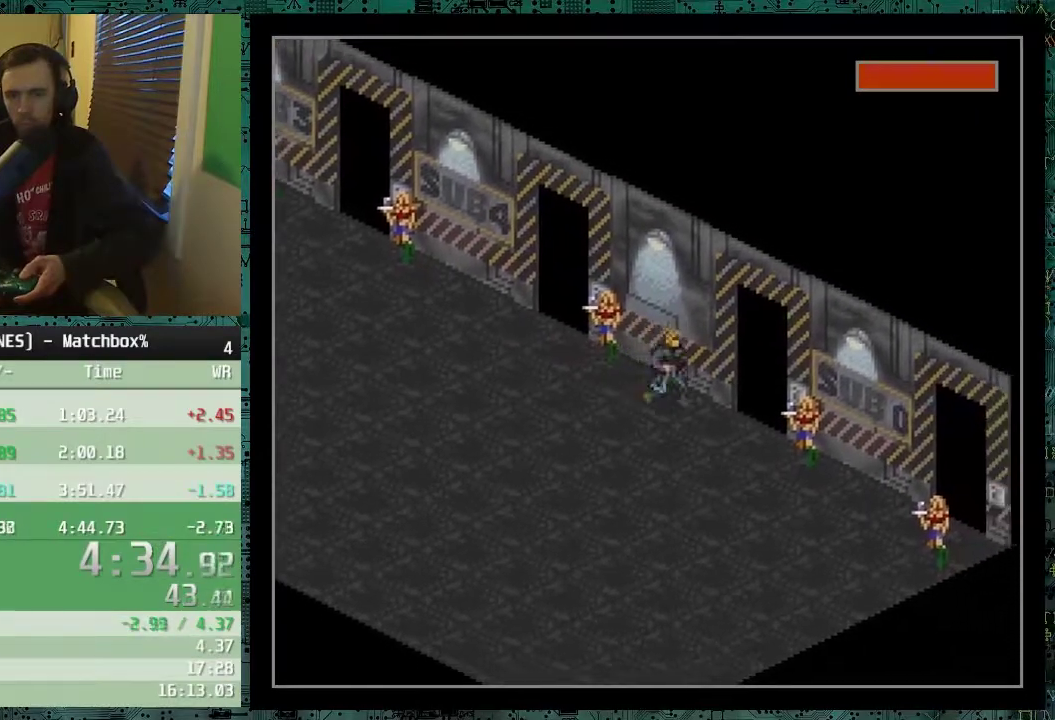
{"buttons": ["DPAD_UP", "DPAD_RIGHT"], "events": [[250, "DPAD_DOWN", "up"], [400, "DPAD_UP", "down"]]}
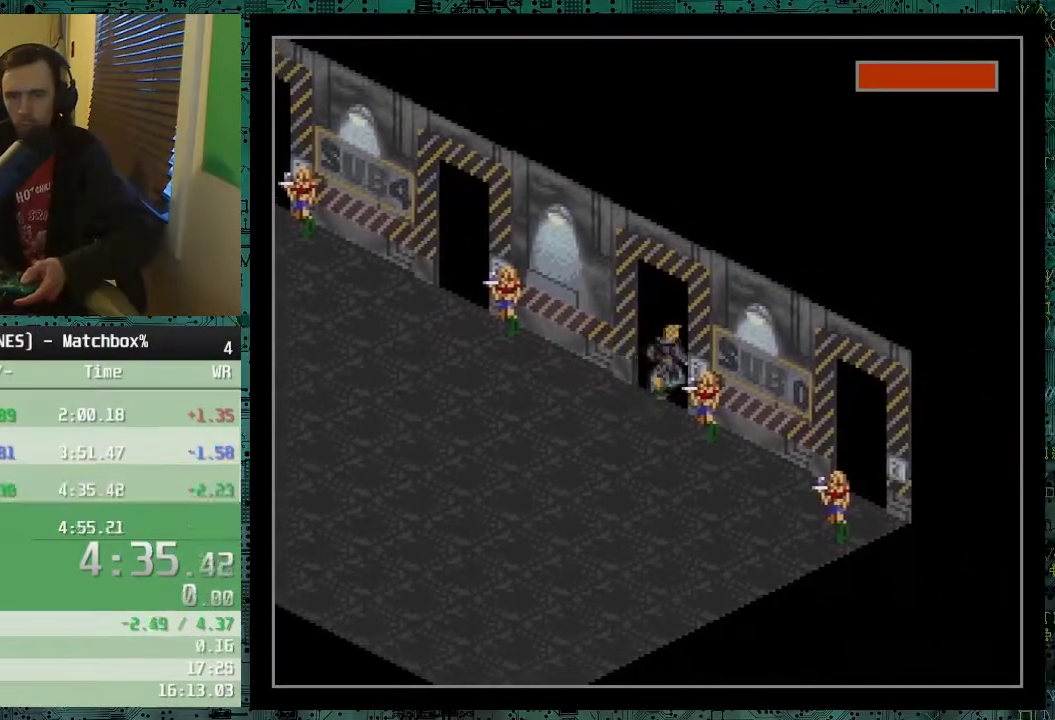
{"buttons": [], "events": [[200, "DPAD_RIGHT", "up"], [300, "DPAD_UP", "up"]]}
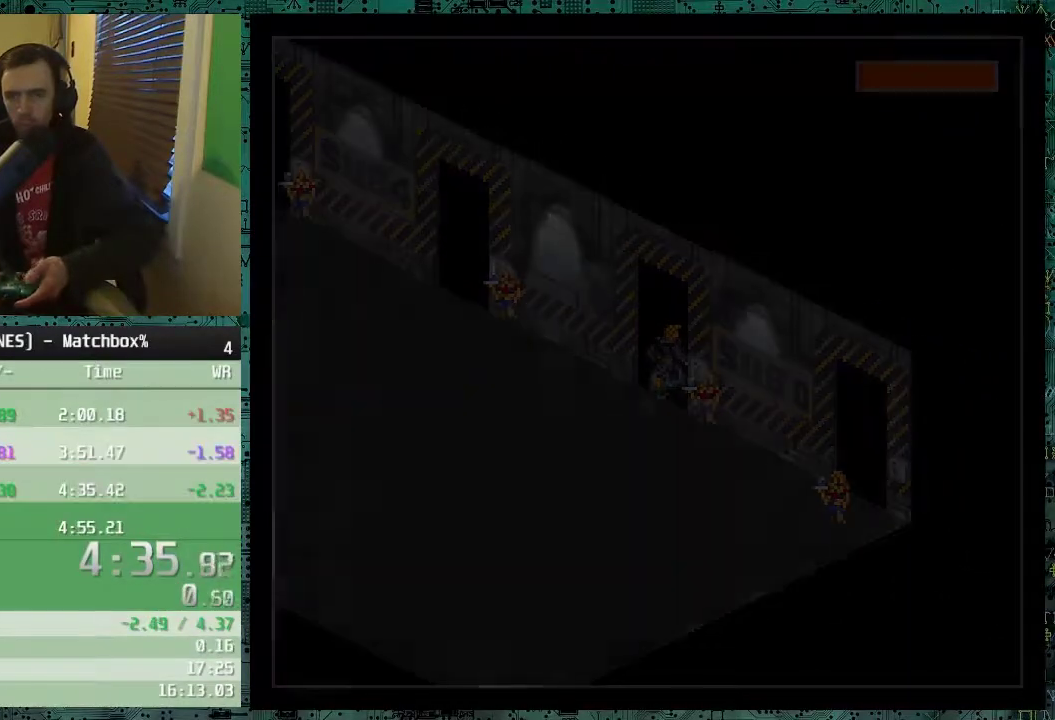
{"buttons": ["DPAD_UP", "DPAD_LEFT"], "events": [[17, "DPAD_LEFT", "down"], [50, "DPAD_UP", "down"]]}
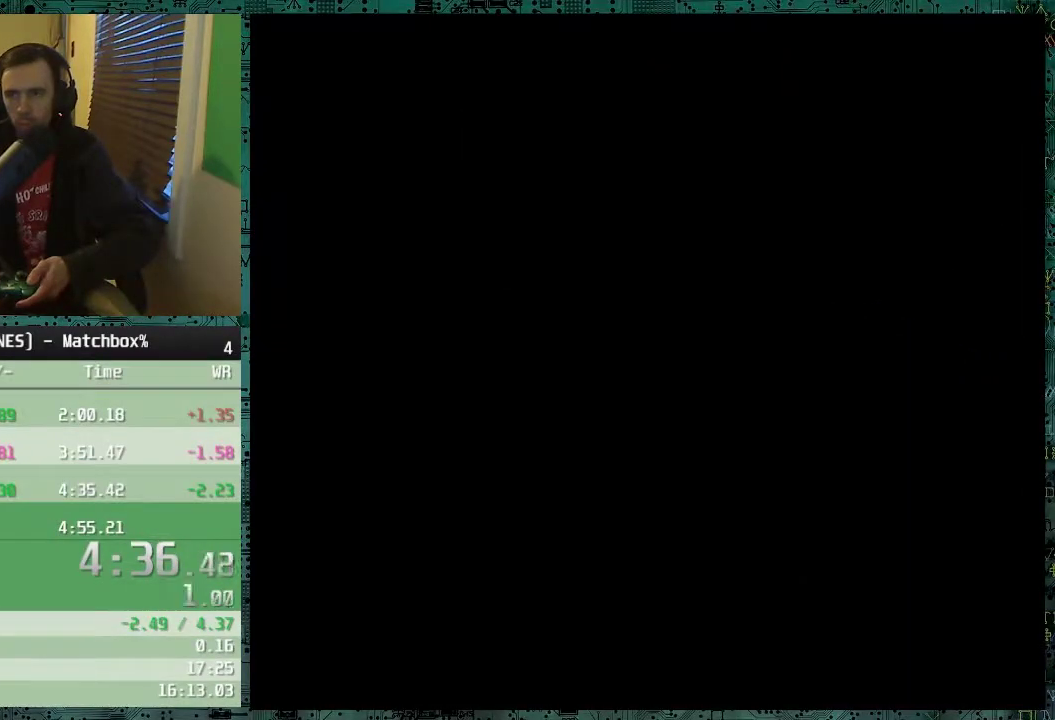
{"buttons": ["DPAD_UP", "DPAD_LEFT"], "events": []}
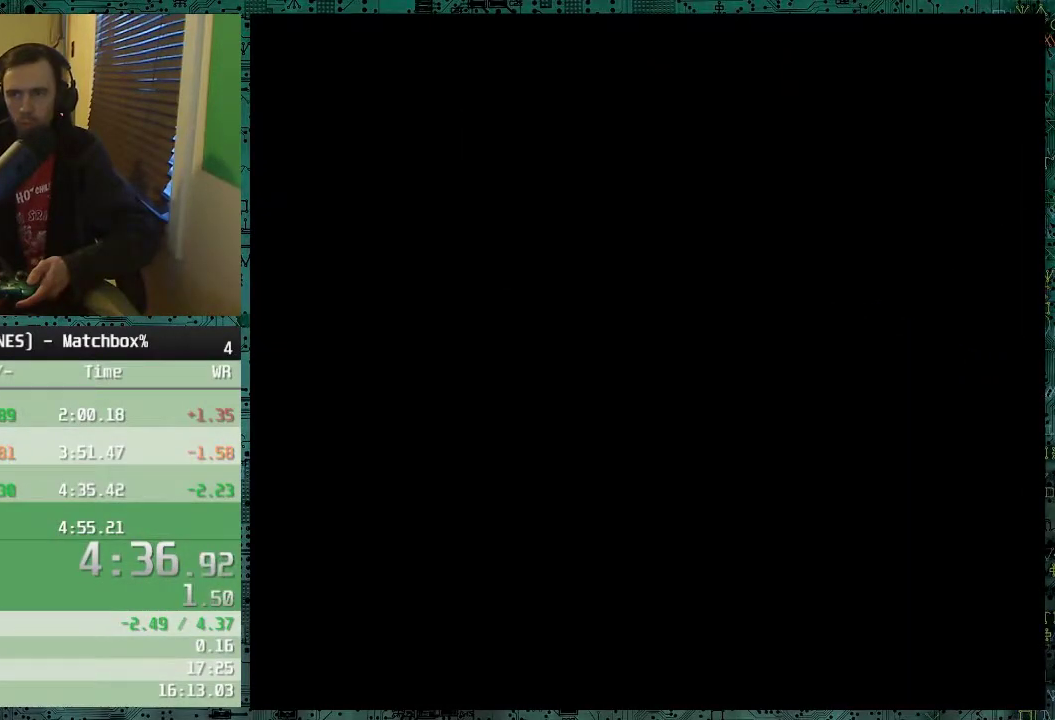
{"buttons": ["DPAD_UP", "DPAD_LEFT"], "events": []}